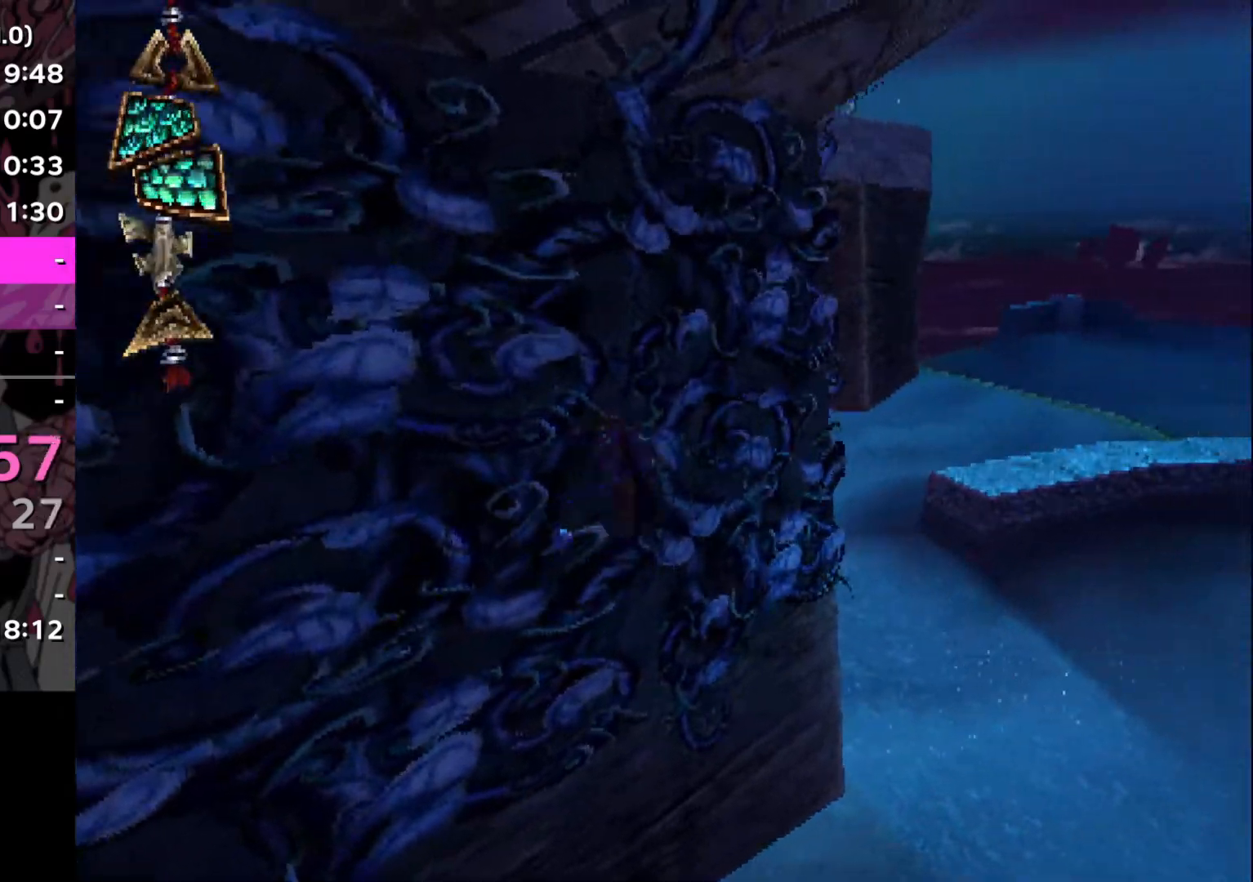
Gameplay with a controller (PlayStation layout); each line is a JSON object with the inputs held at the frame after it. "events" lists button and stick changes between this image and that frame as [ms after this image, input, new state], when the widget could be followed in between. Not read: L3 R3.
{"buttons": ["CROSS"], "left_stick": "down-right", "right_stick": "center", "events": [[418, "right_stick", "center"], [484, "CROSS", "down"]]}
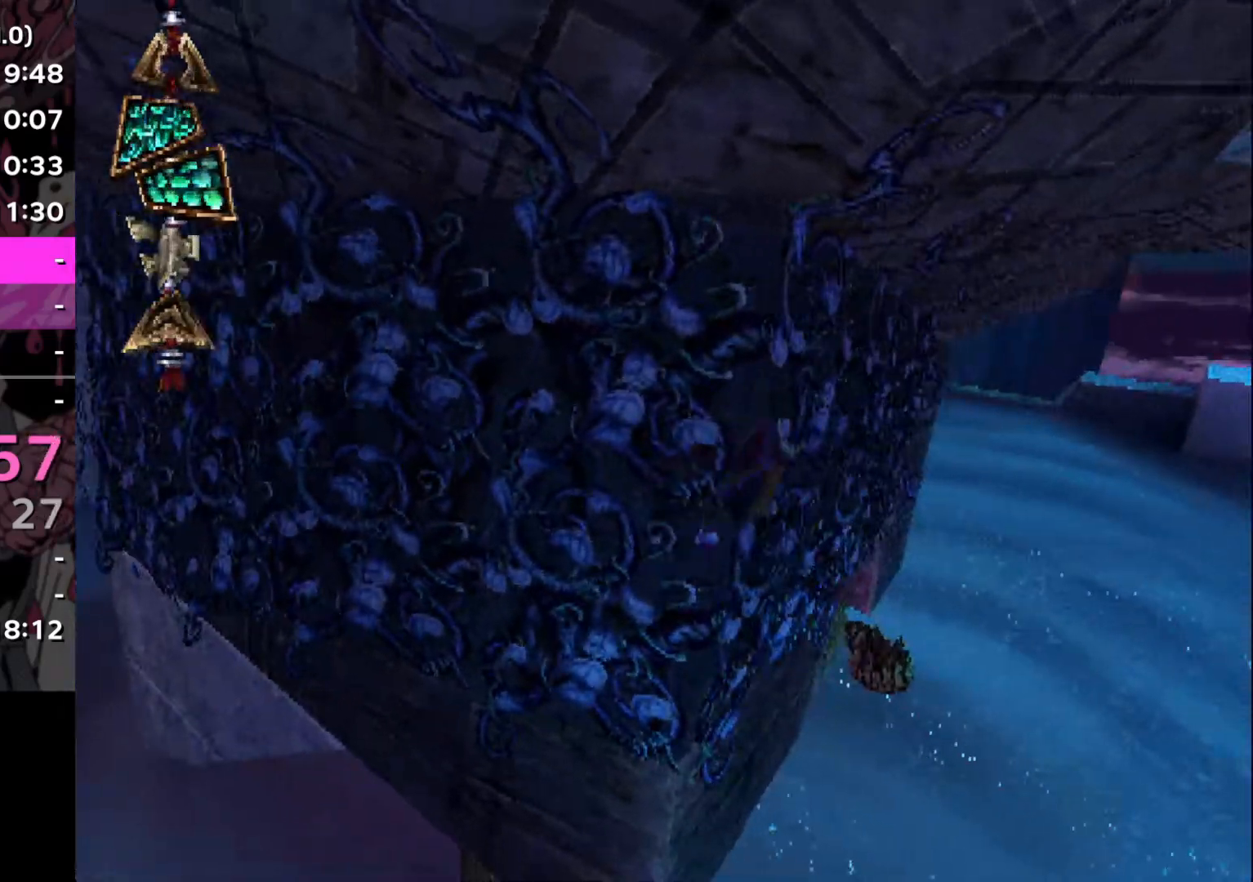
{"buttons": [], "left_stick": "down-right", "right_stick": "center", "events": [[100, "CROSS", "up"], [200, "right_stick", "left"], [384, "right_stick", "center"]]}
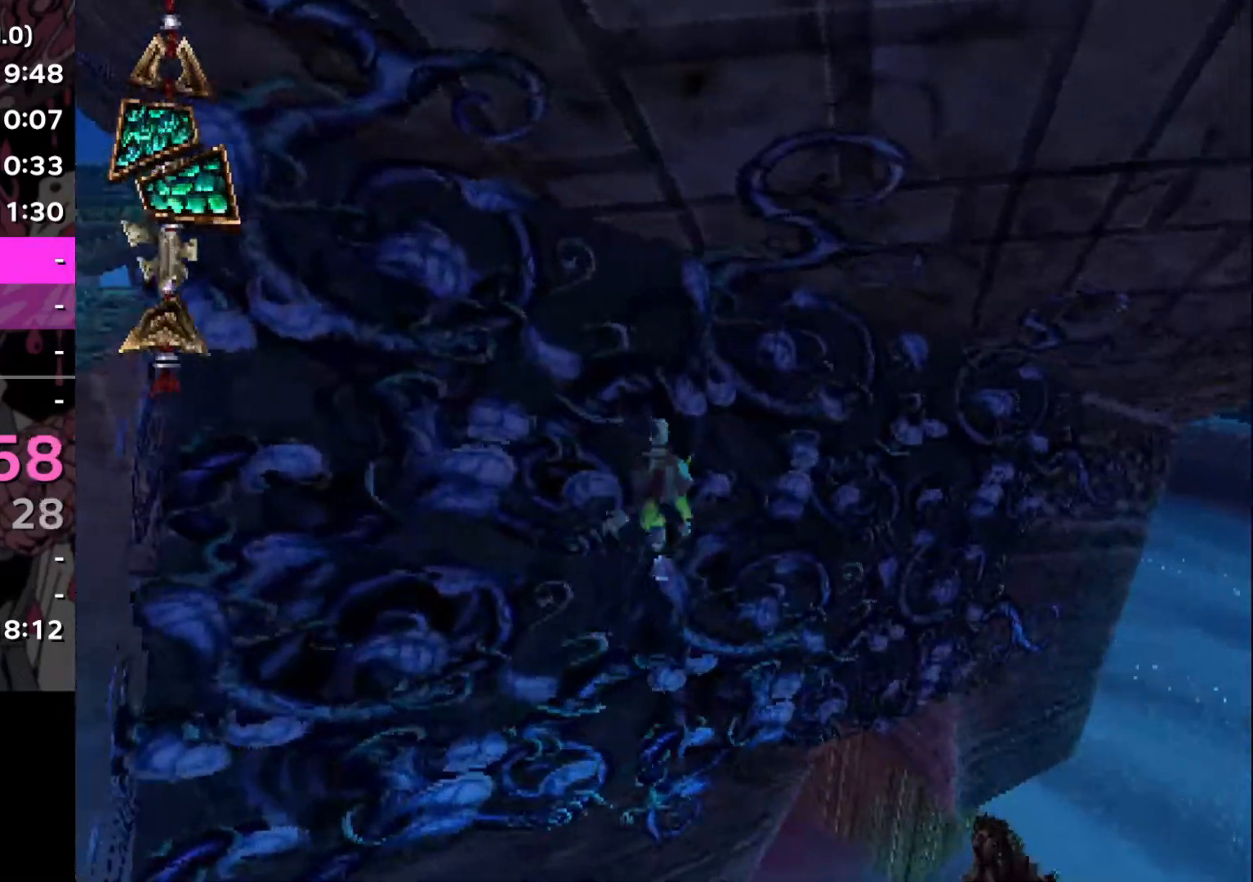
{"buttons": [], "left_stick": "down-right", "right_stick": "center", "events": [[134, "CROSS", "down"], [284, "CROSS", "up"]]}
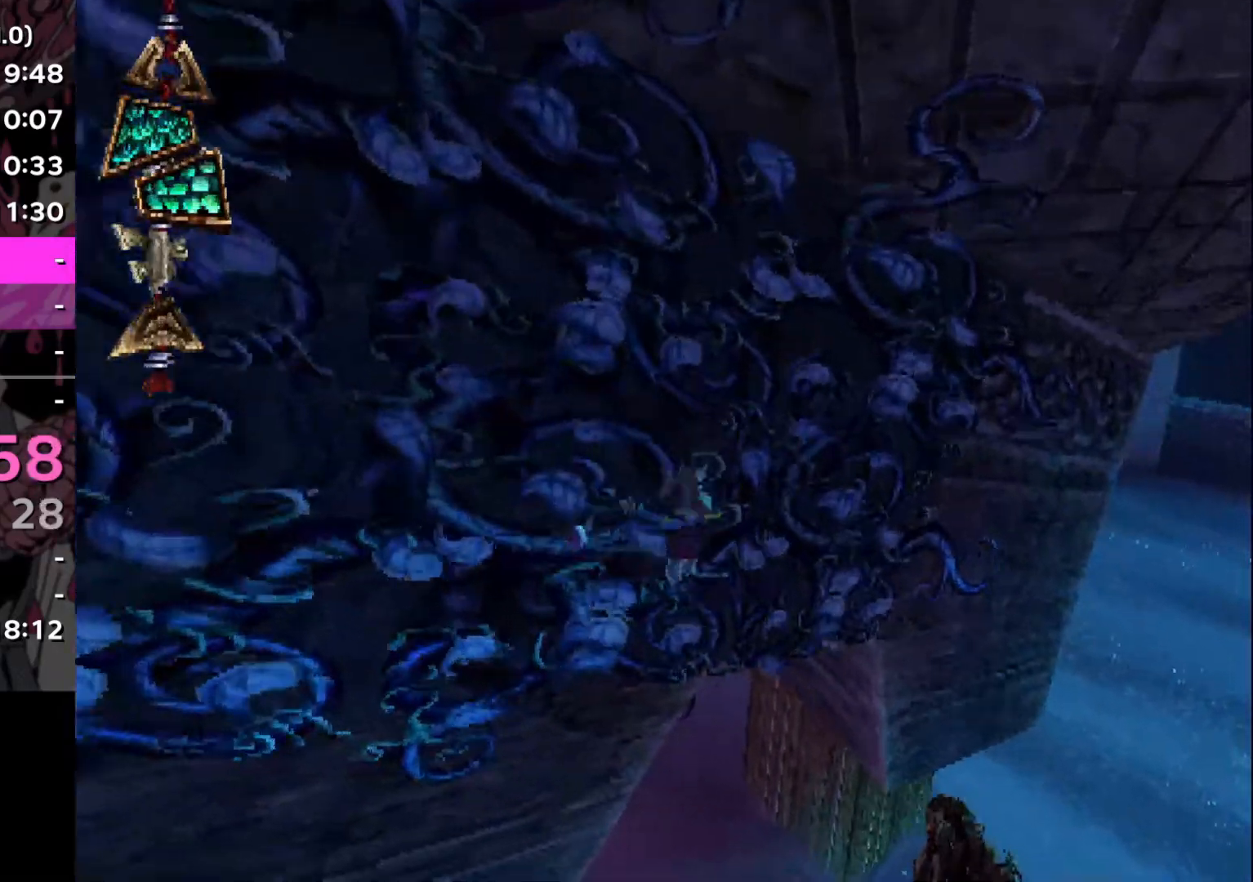
{"buttons": [], "left_stick": "down", "right_stick": "center", "events": [[100, "right_stick", "up-left"], [167, "left_stick", "down"], [217, "right_stick", "center"]]}
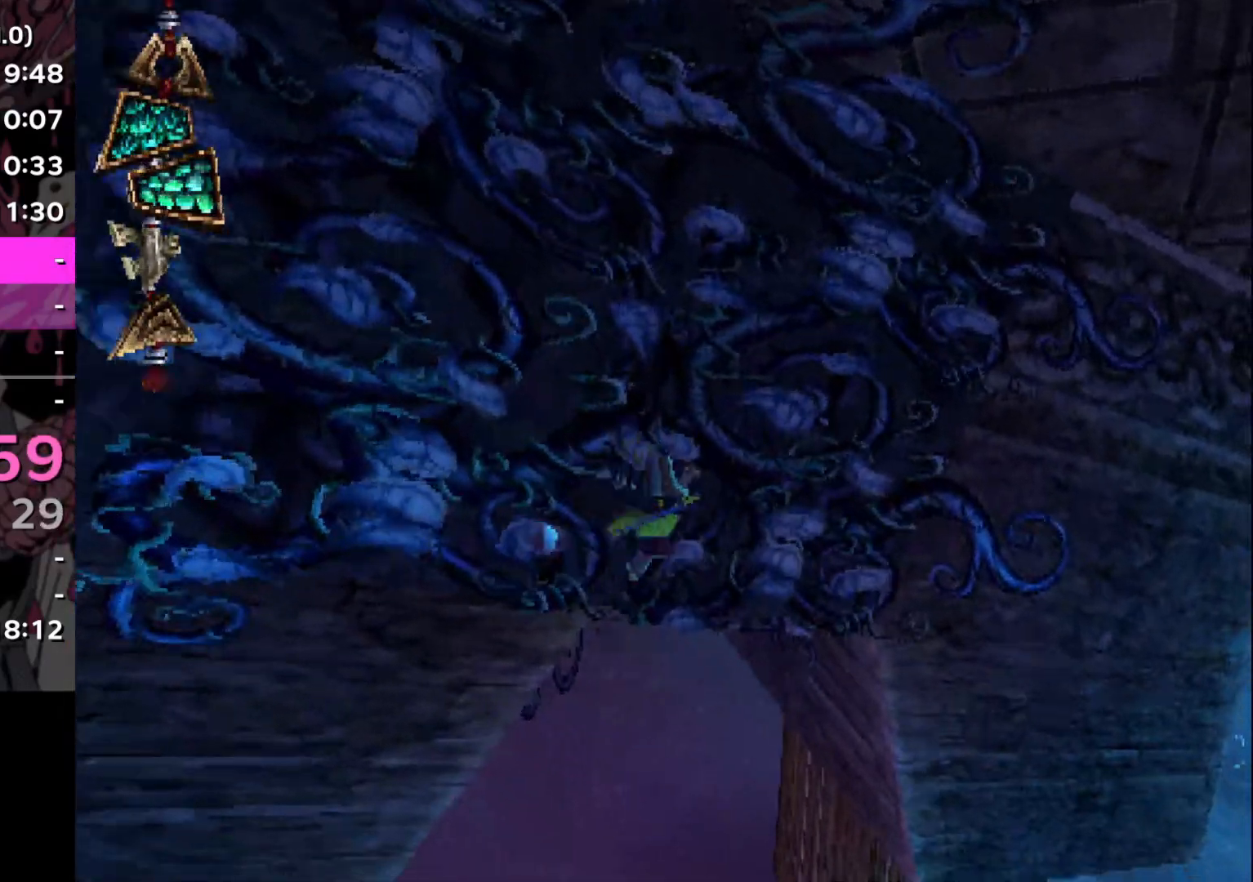
{"buttons": [], "left_stick": "down", "right_stick": "center", "events": [[167, "left_stick", "center"], [334, "left_stick", "left"], [451, "left_stick", "down"]]}
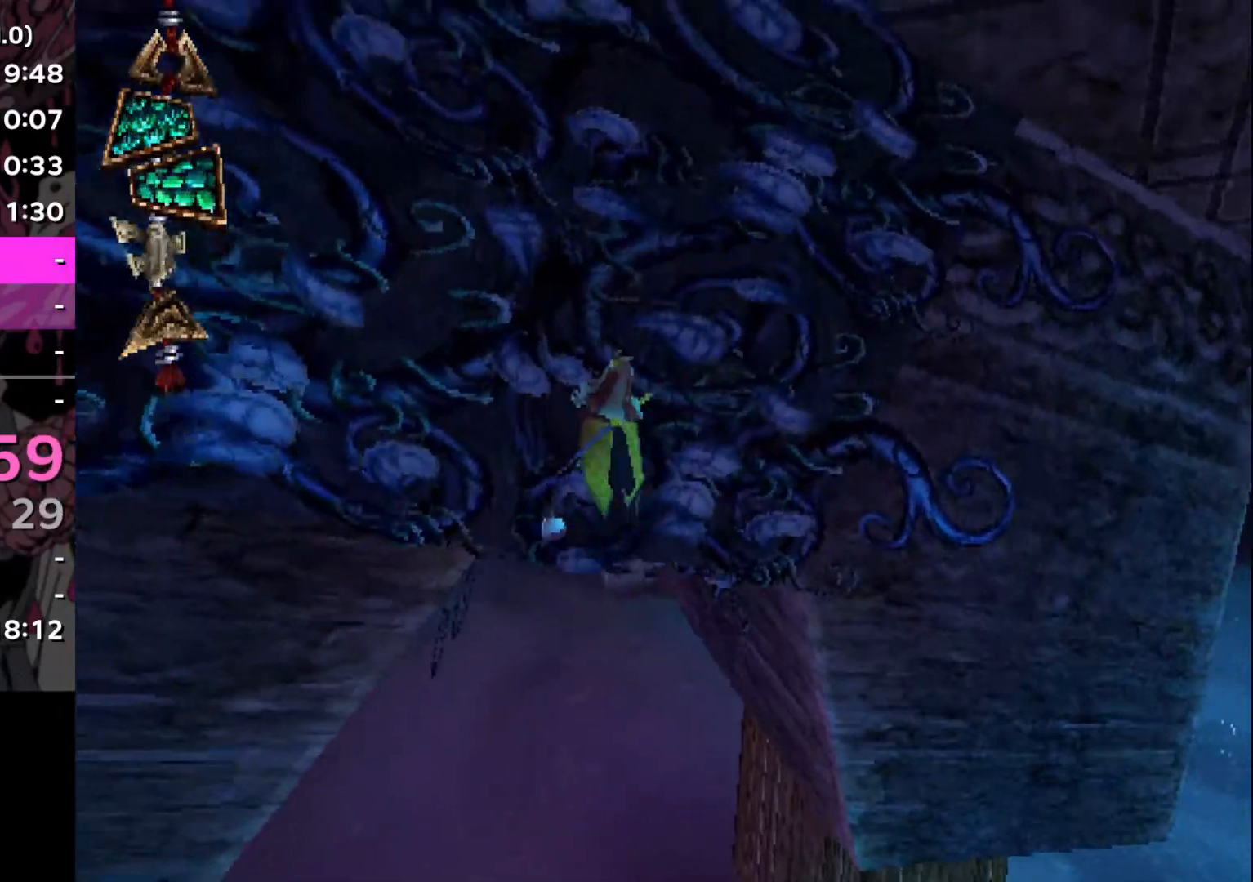
{"buttons": [], "left_stick": "down", "right_stick": "center", "events": []}
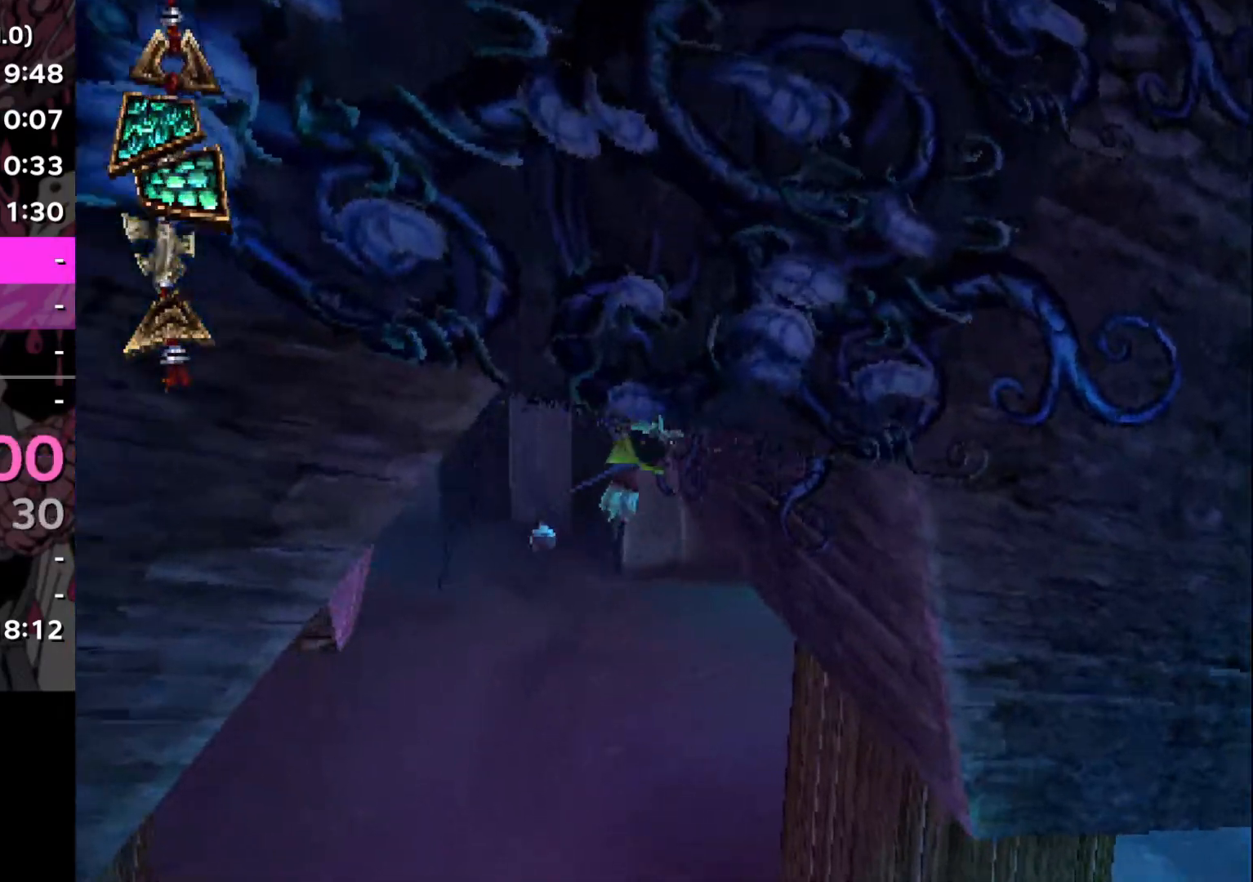
{"buttons": [], "left_stick": "center", "right_stick": "center", "events": [[17, "CROSS", "down"], [17, "left_stick", "center"], [167, "CROSS", "up"]]}
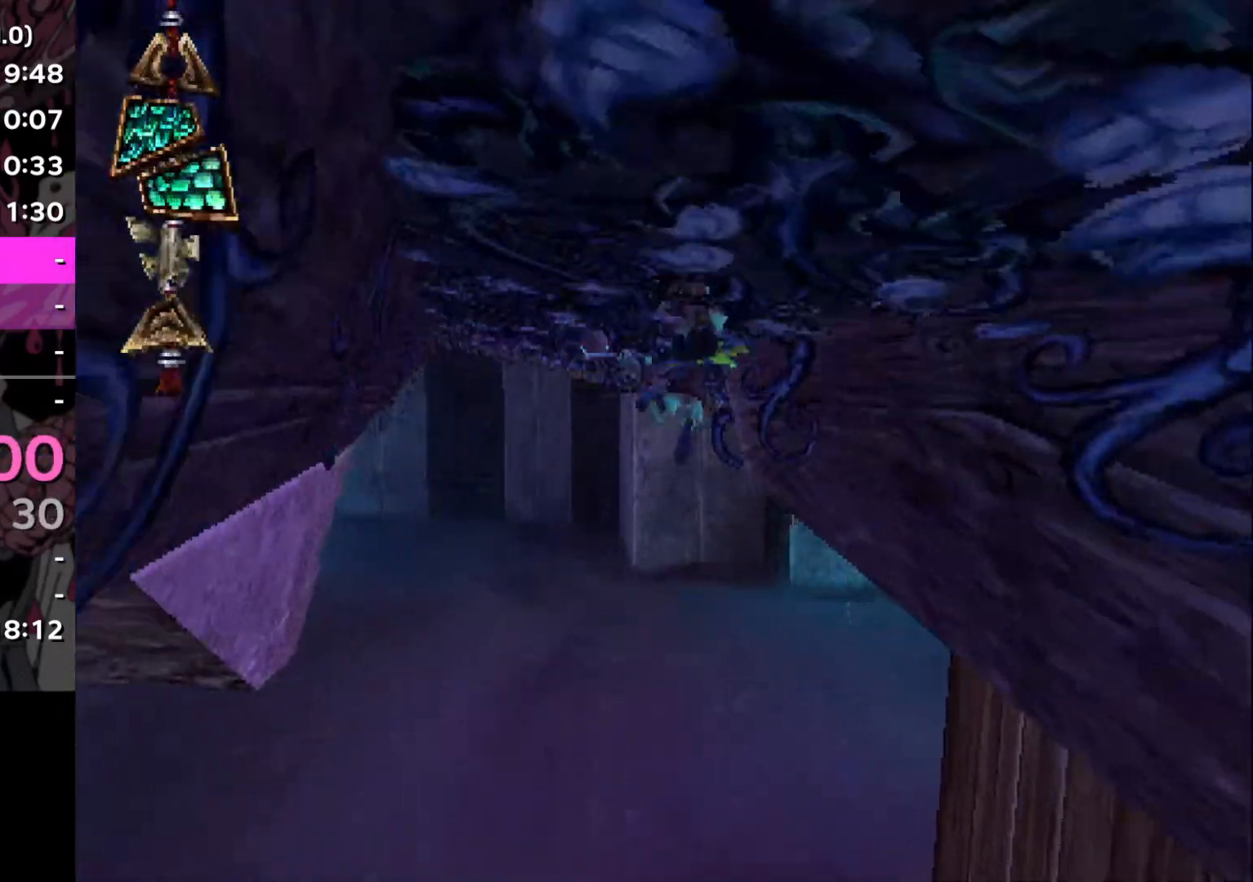
{"buttons": [], "left_stick": "center", "right_stick": "right", "events": [[100, "CROSS", "down"], [200, "CROSS", "up"], [317, "right_stick", "right"]]}
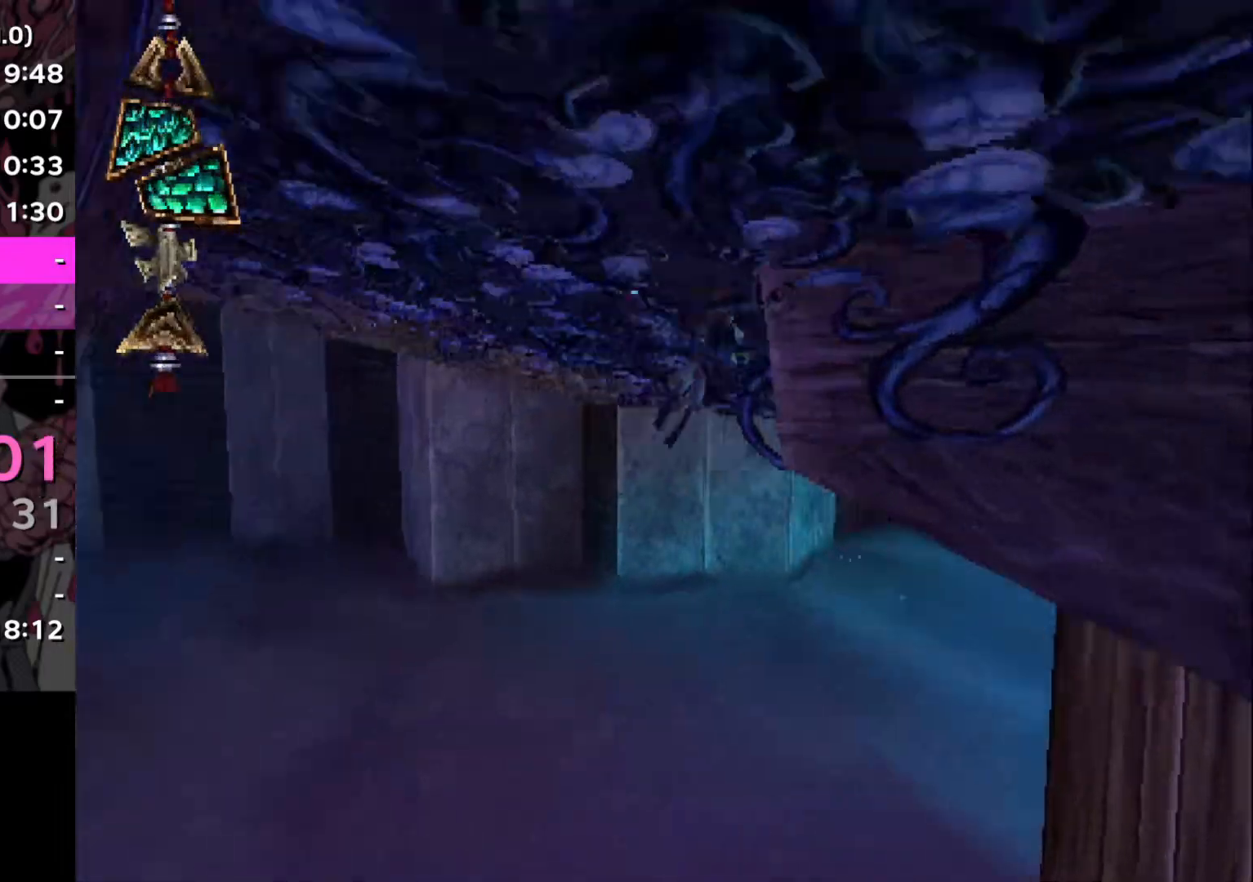
{"buttons": [], "left_stick": "center", "right_stick": "center", "events": [[201, "right_stick", "center"], [251, "CROSS", "down"], [401, "CROSS", "up"]]}
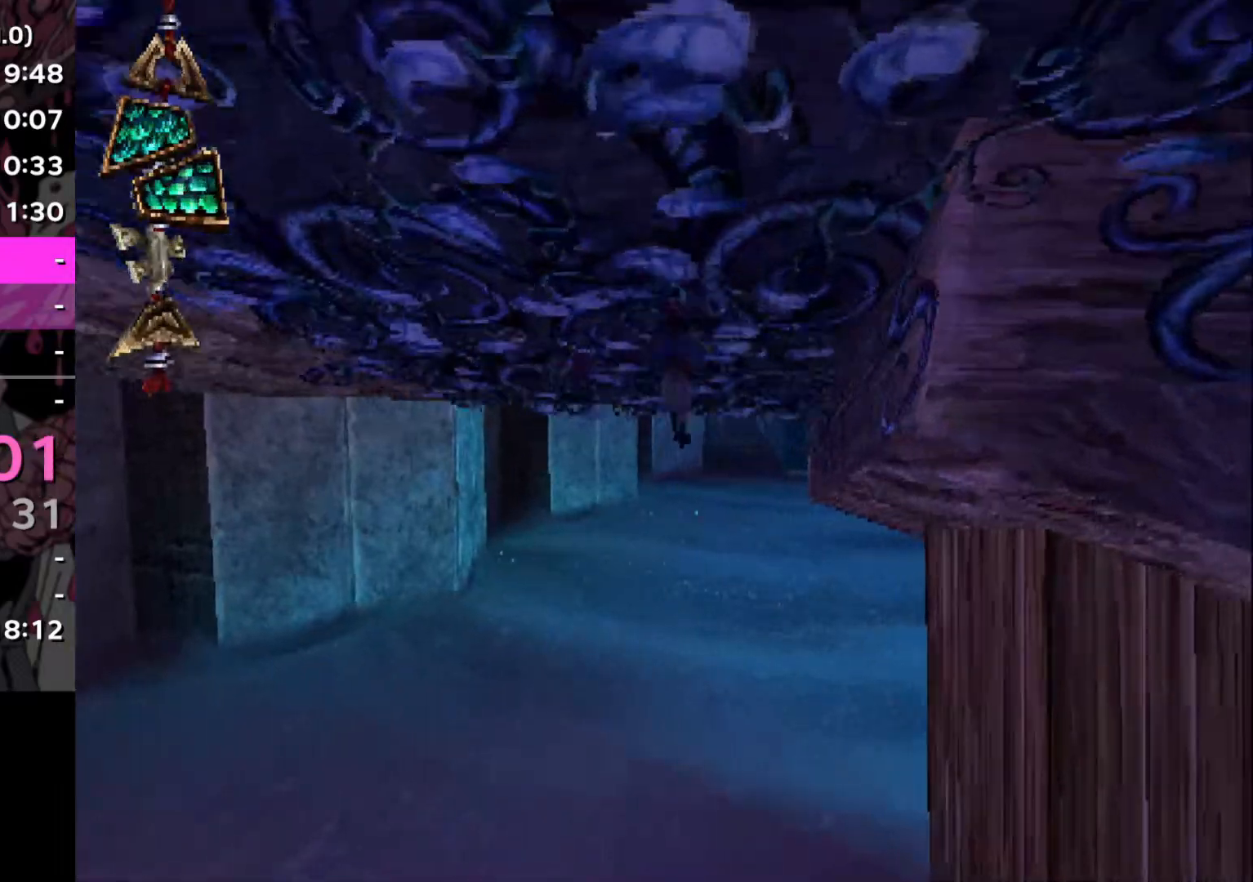
{"buttons": ["CROSS"], "left_stick": "right", "right_stick": "center", "events": [[367, "CROSS", "down"], [384, "left_stick", "right"]]}
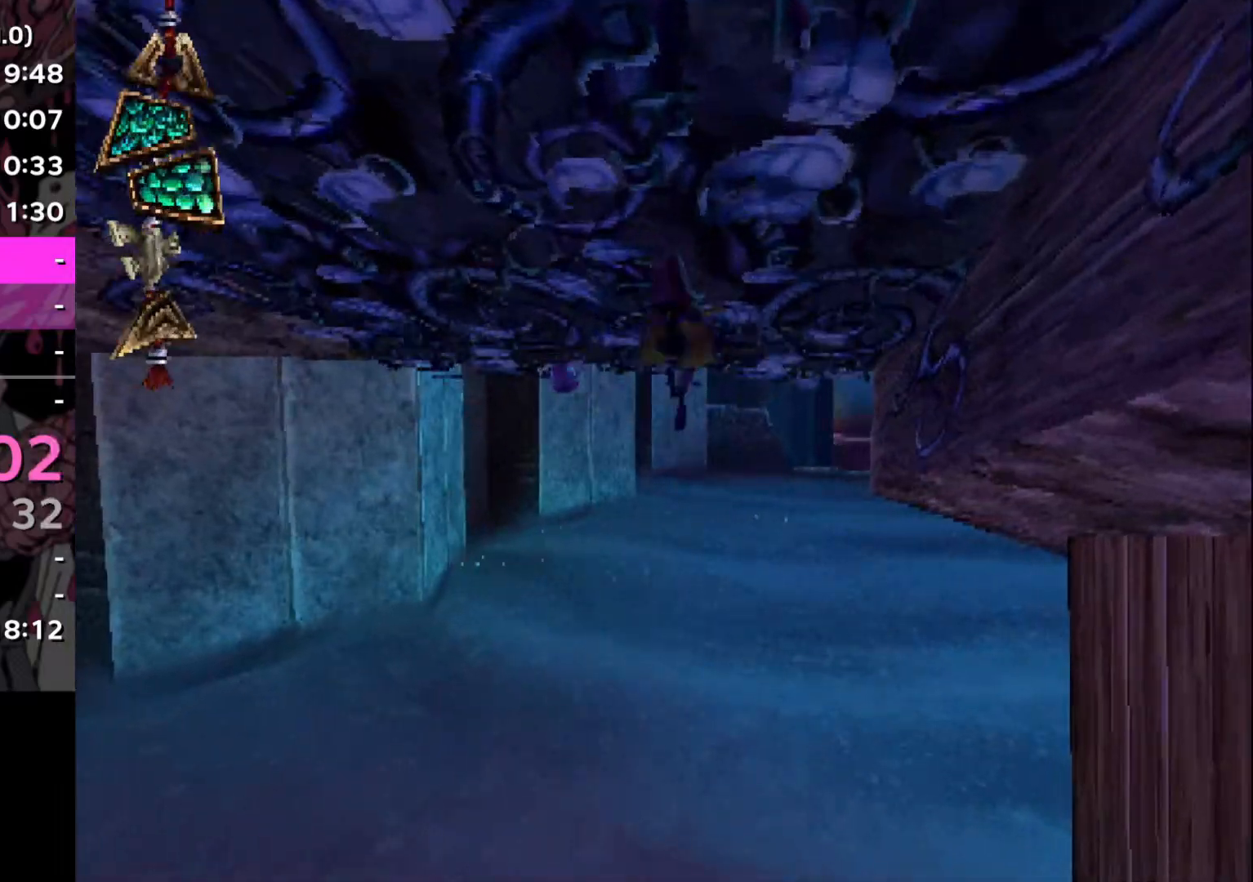
{"buttons": [], "left_stick": "right", "right_stick": "left", "events": [[67, "CROSS", "up"], [167, "right_stick", "left"]]}
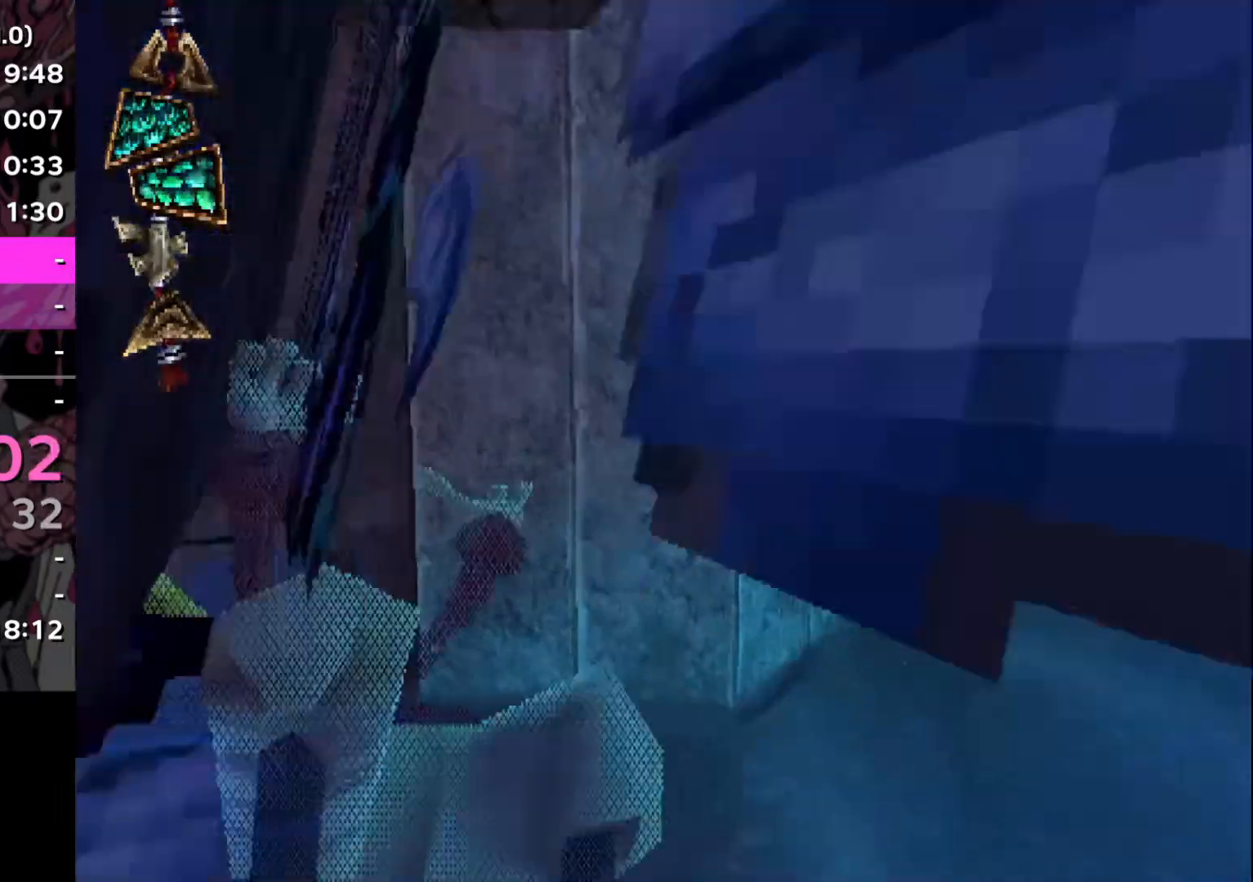
{"buttons": [], "left_stick": "right", "right_stick": "up-left", "events": [[183, "left_stick", "down"], [233, "left_stick", "left"], [284, "right_stick", "up-left"], [400, "left_stick", "center"], [467, "left_stick", "right"]]}
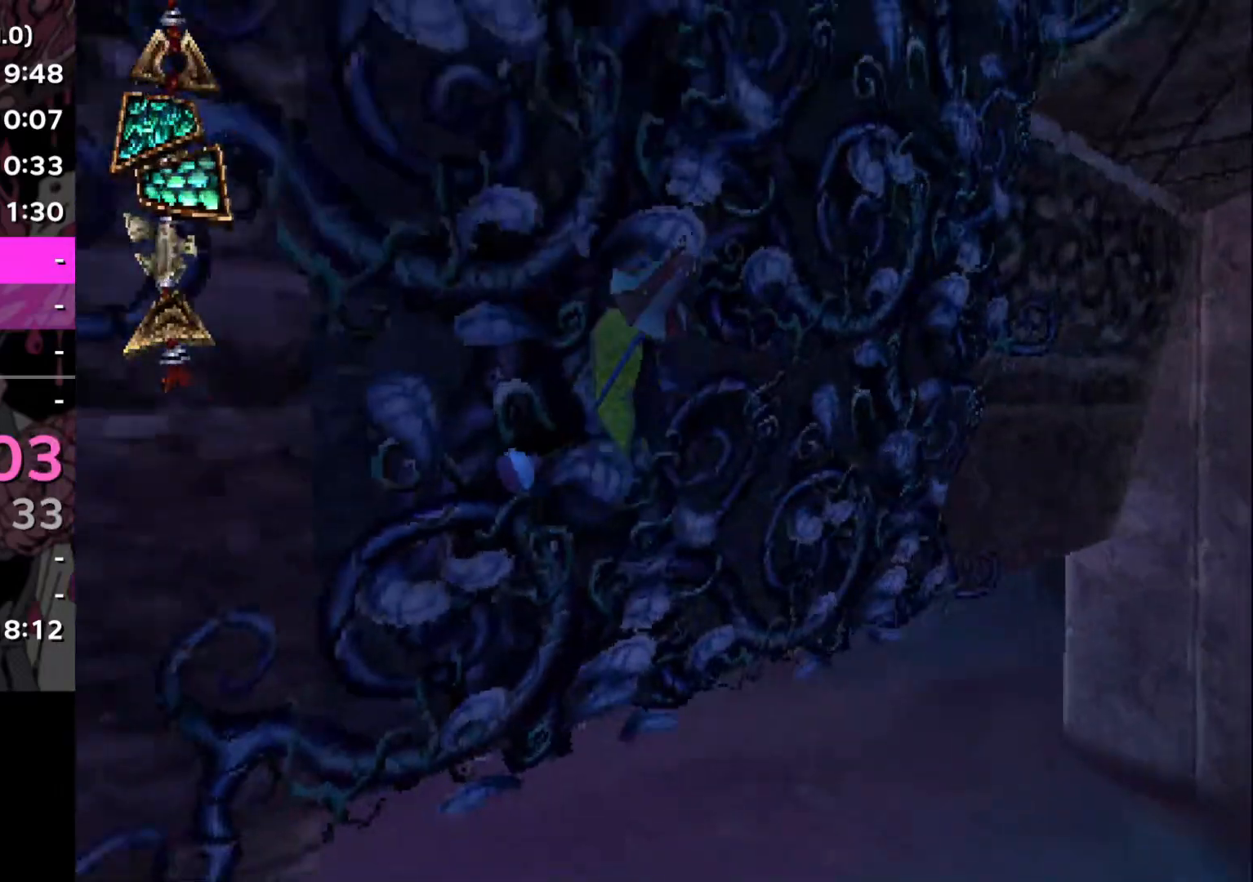
{"buttons": [], "left_stick": "right", "right_stick": "center", "events": [[17, "right_stick", "center"], [101, "CROSS", "down"], [251, "CROSS", "up"], [351, "right_stick", "up"], [468, "right_stick", "center"]]}
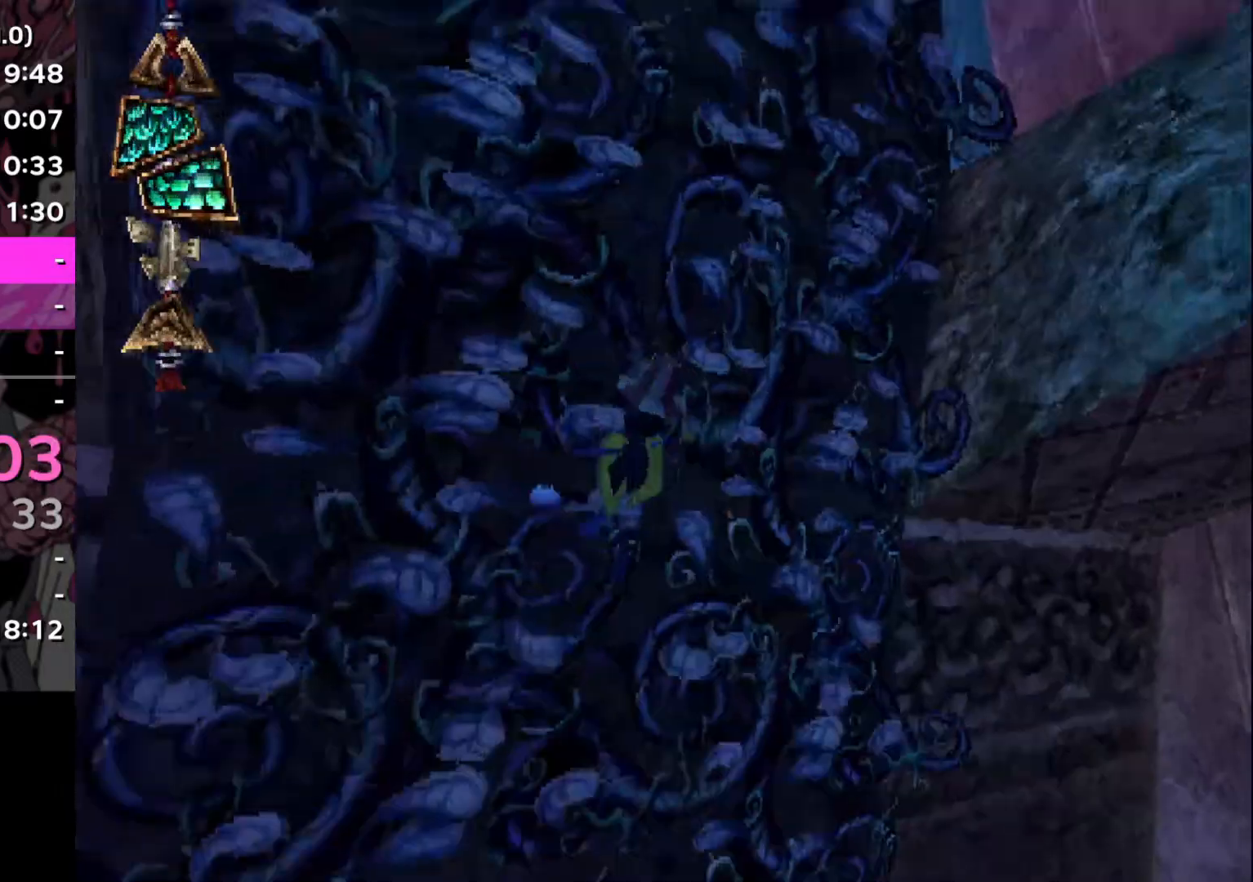
{"buttons": [], "left_stick": "right", "right_stick": "center", "events": [[83, "CROSS", "down"], [267, "CROSS", "up"]]}
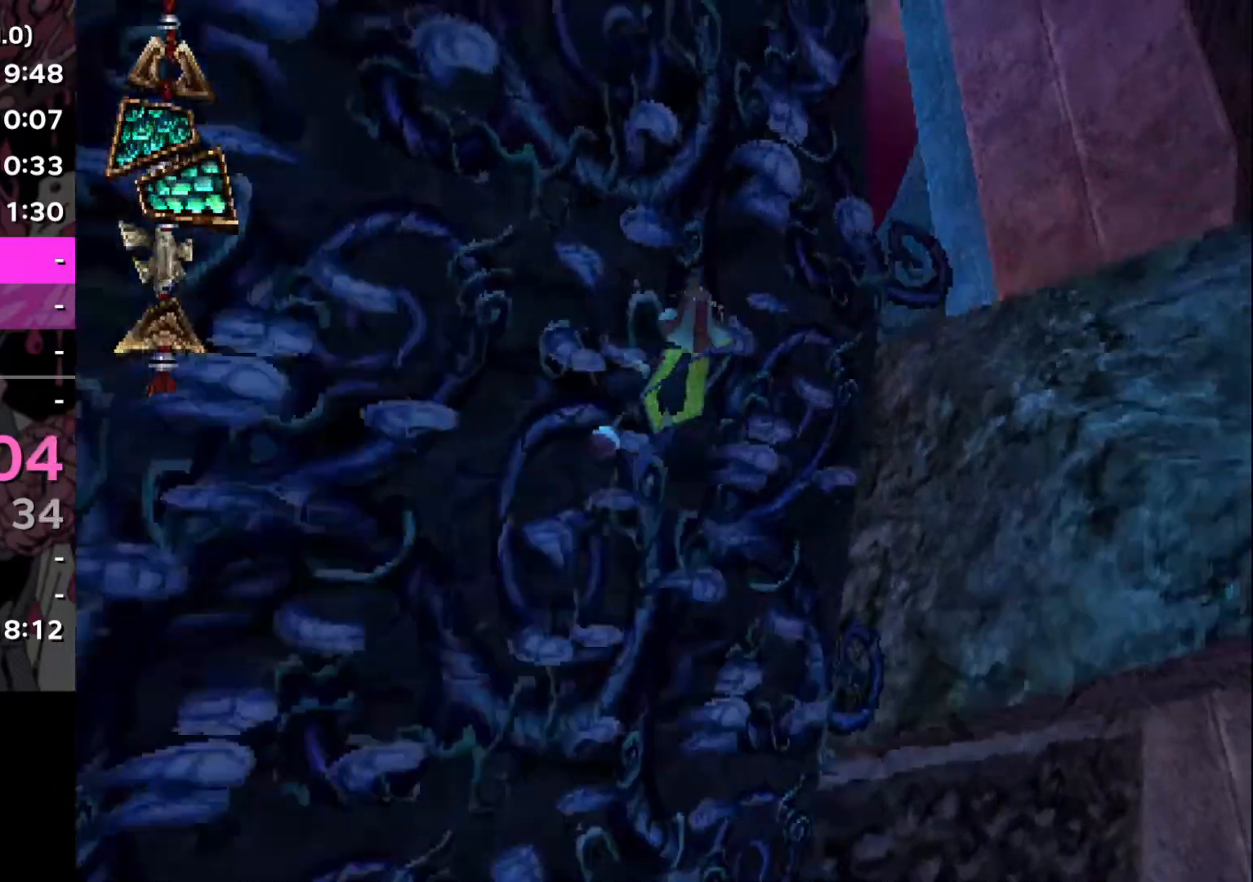
{"buttons": [], "left_stick": "right", "right_stick": "center", "events": [[267, "CROSS", "down"], [434, "CROSS", "up"]]}
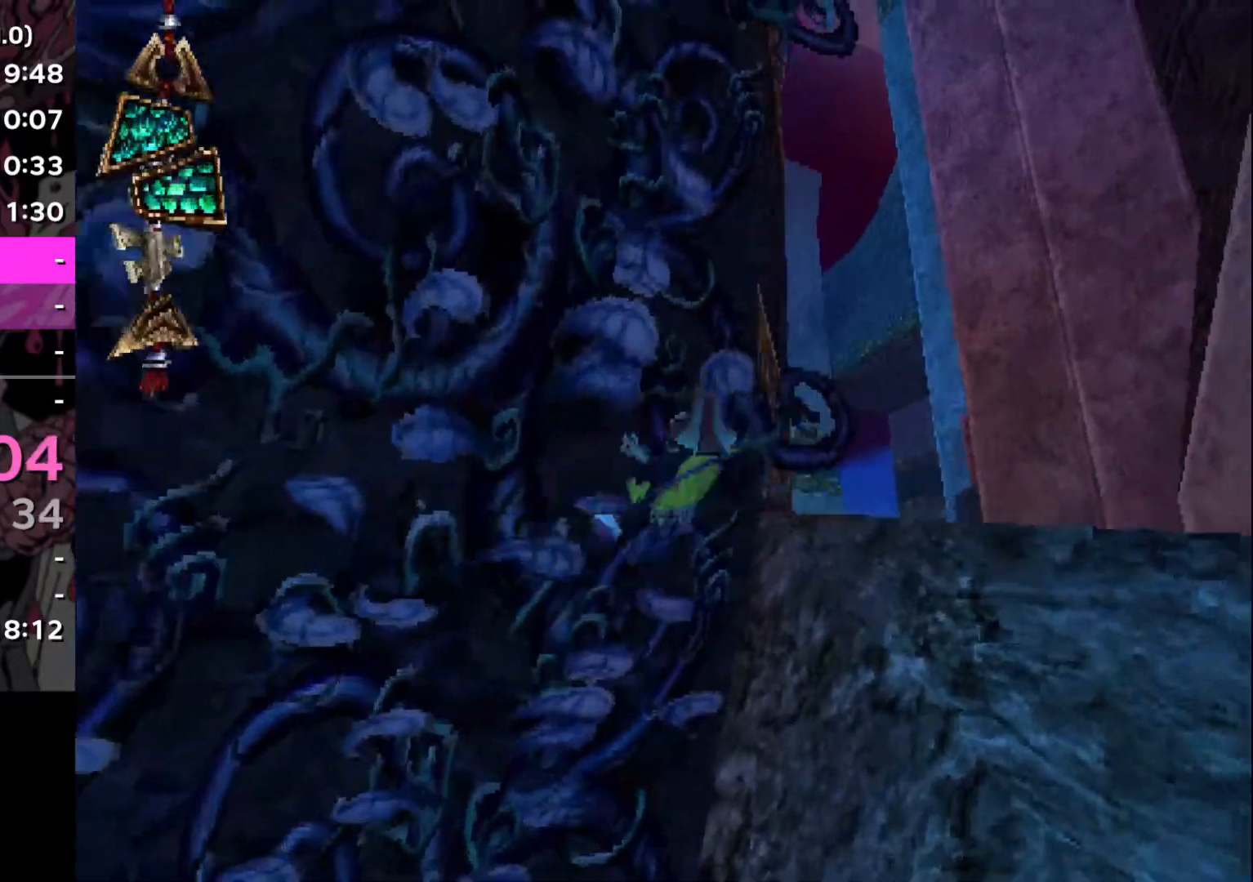
{"buttons": [], "left_stick": "right", "right_stick": "down", "events": [[417, "right_stick", "down"]]}
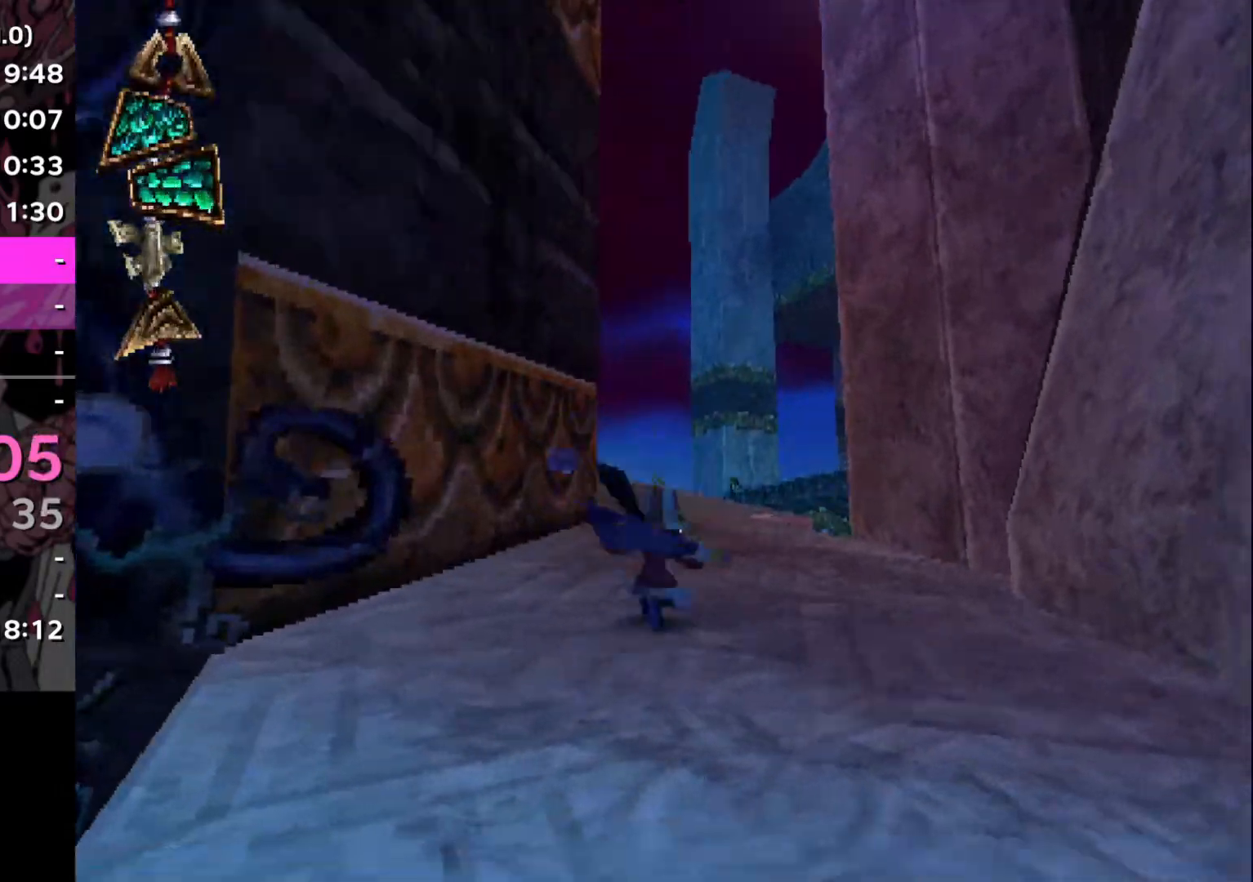
{"buttons": [], "left_stick": "left", "right_stick": "center", "events": [[17, "left_stick", "center"], [84, "right_stick", "center"], [184, "R2", "down"], [201, "SQUARE", "down"], [251, "CROSS", "down"], [334, "SQUARE", "up"], [351, "R2", "up"], [401, "CROSS", "up"], [418, "left_stick", "left"]]}
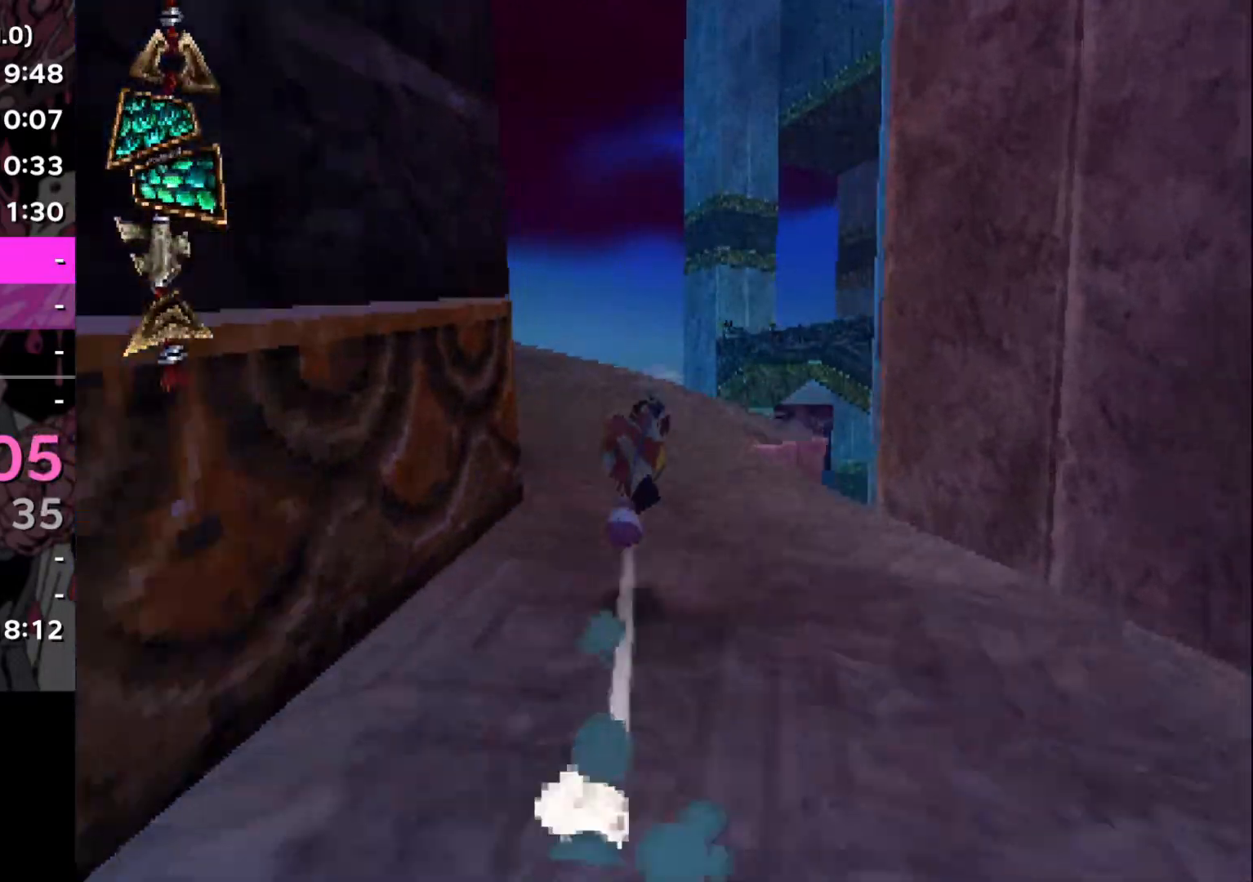
{"buttons": [], "left_stick": "left", "right_stick": "center", "events": [[150, "right_stick", "down-right"], [417, "right_stick", "center"]]}
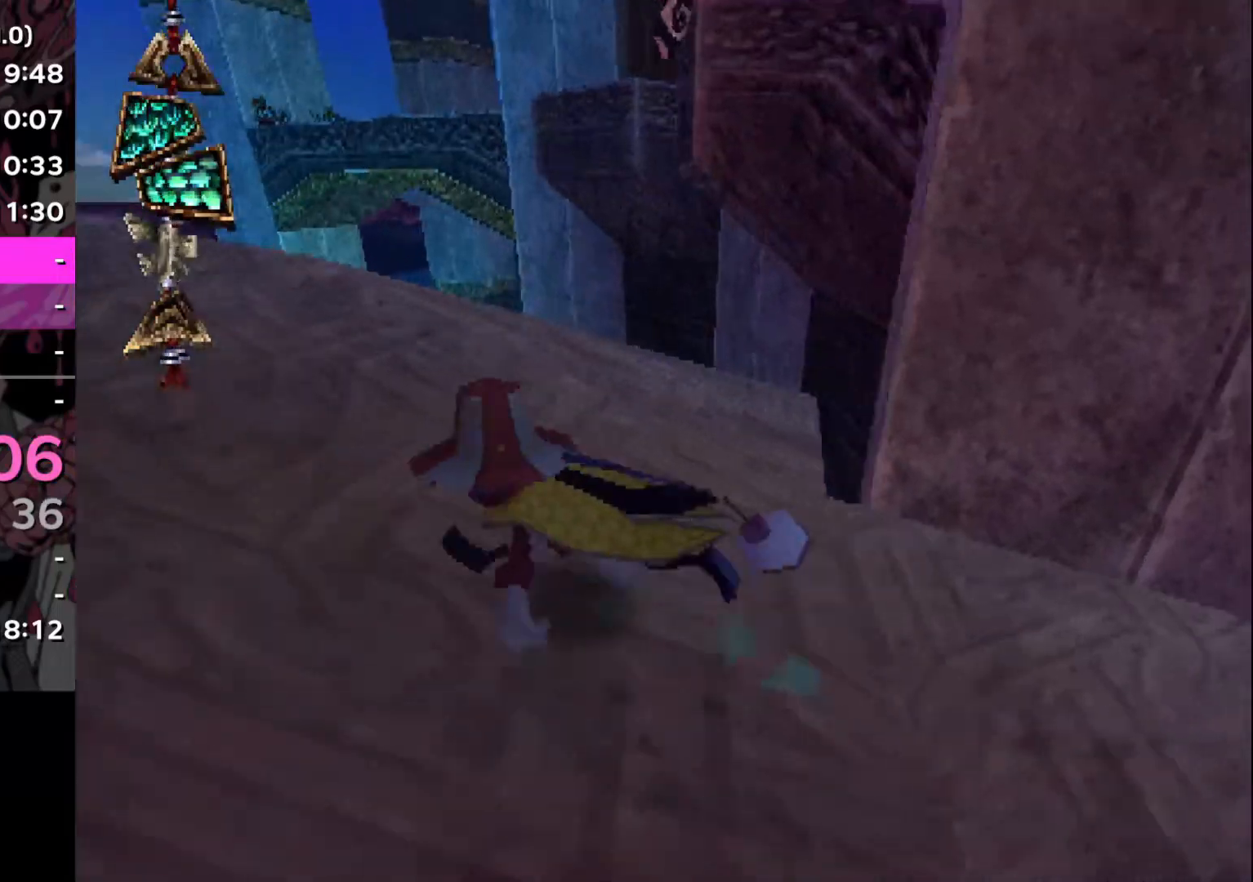
{"buttons": [], "left_stick": "center", "right_stick": "center", "events": [[67, "right_stick", "right"], [251, "left_stick", "center"], [451, "right_stick", "center"]]}
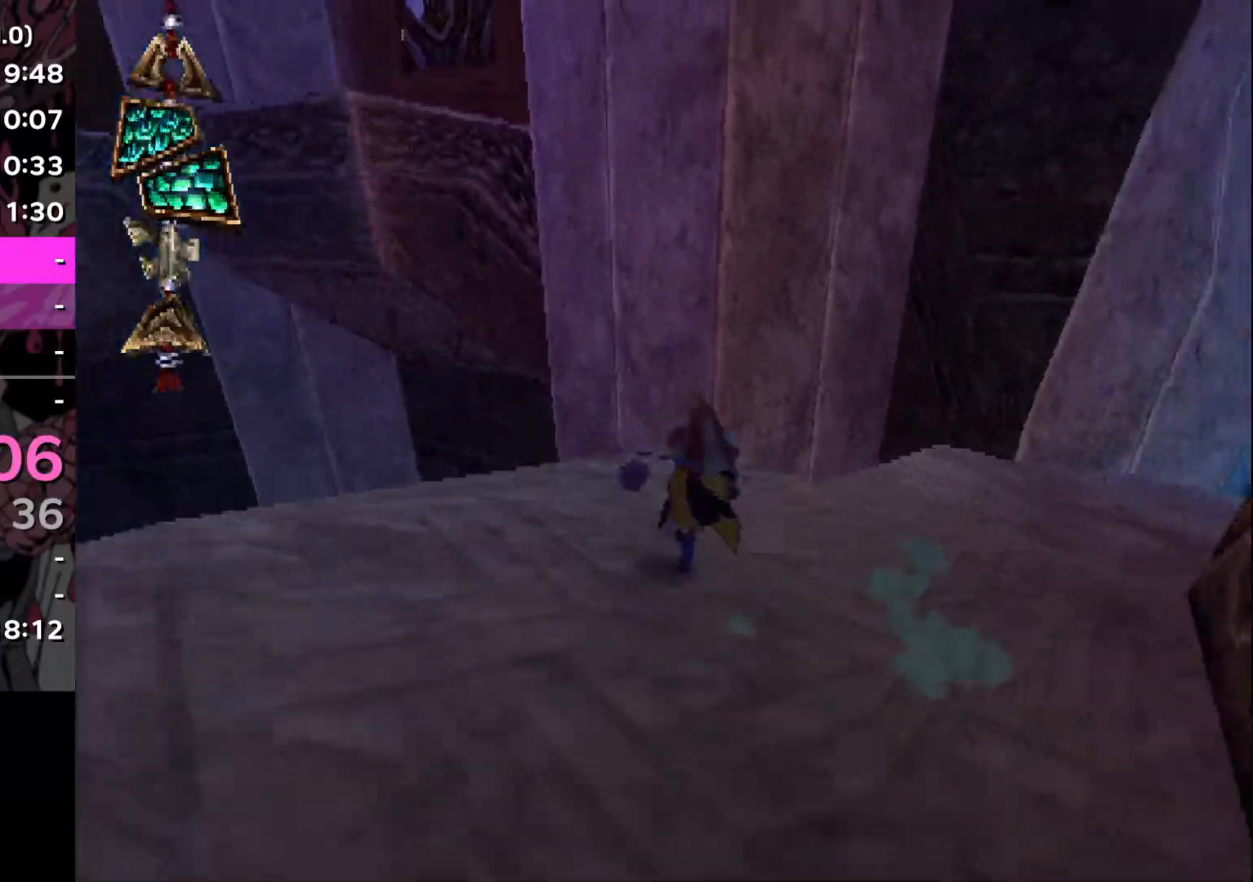
{"buttons": ["CROSS"], "left_stick": "center", "right_stick": "center", "events": [[300, "CROSS", "down"]]}
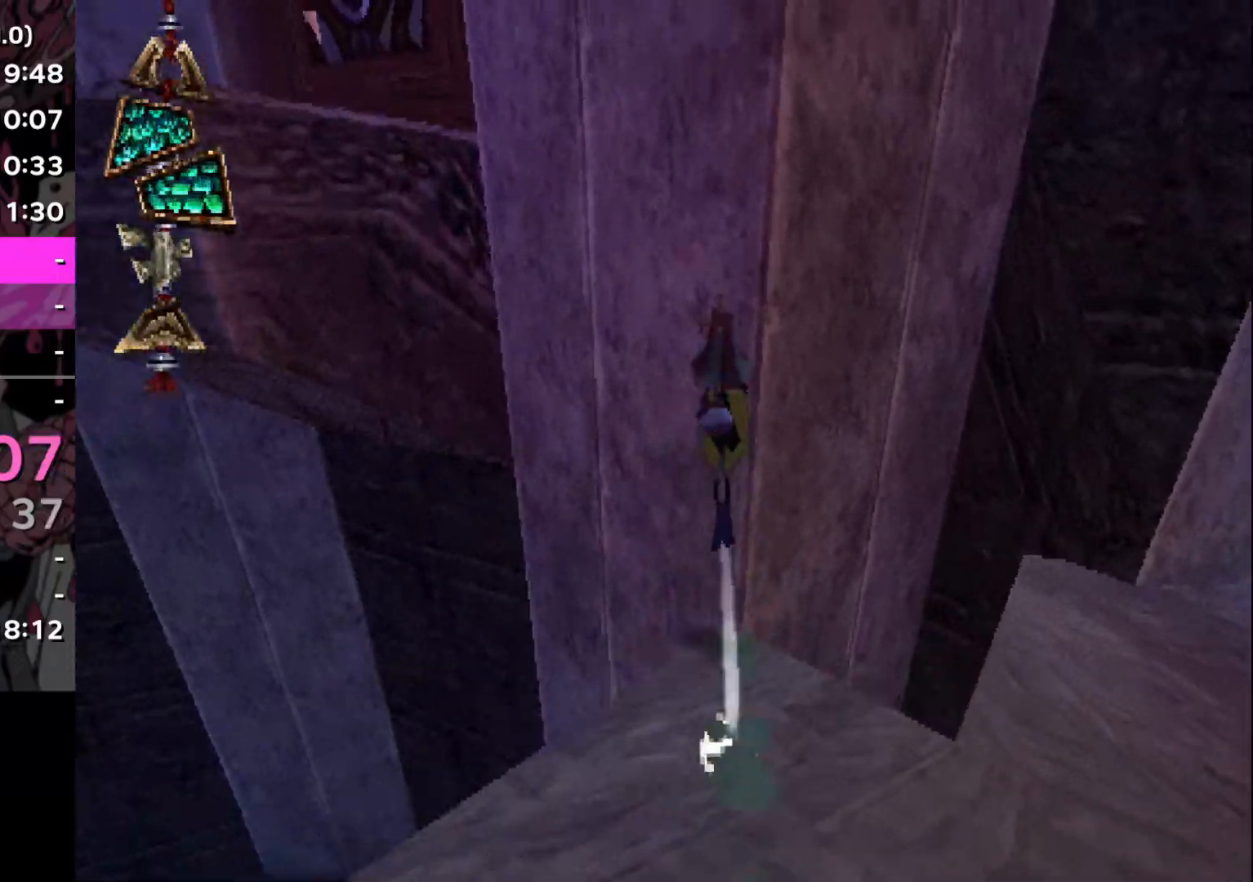
{"buttons": ["CROSS"], "left_stick": "left", "right_stick": "center", "events": [[151, "left_stick", "left"], [251, "CROSS", "up"], [334, "CROSS", "down"]]}
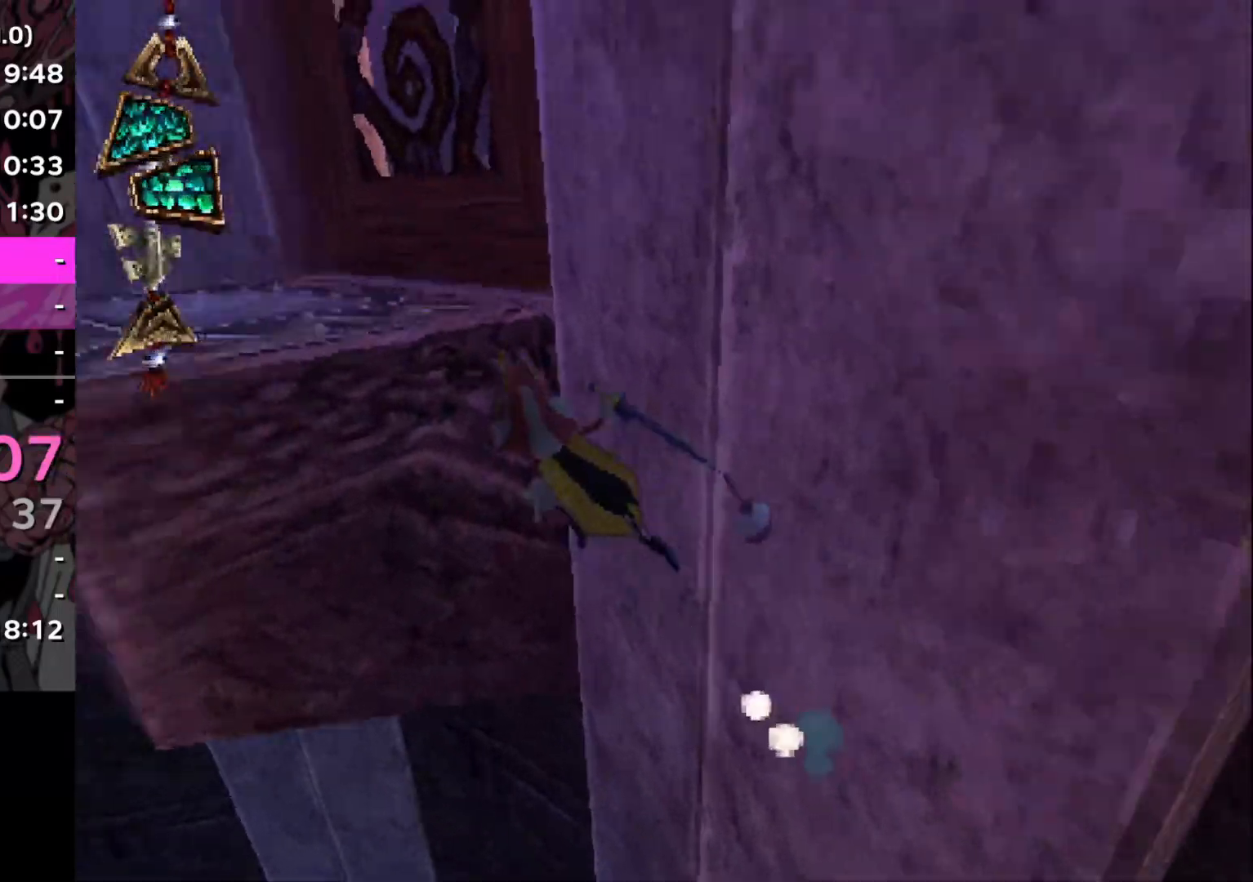
{"buttons": [], "left_stick": "left", "right_stick": "left", "events": [[133, "CROSS", "up"], [317, "CROSS", "down"], [467, "CROSS", "up"], [467, "right_stick", "left"]]}
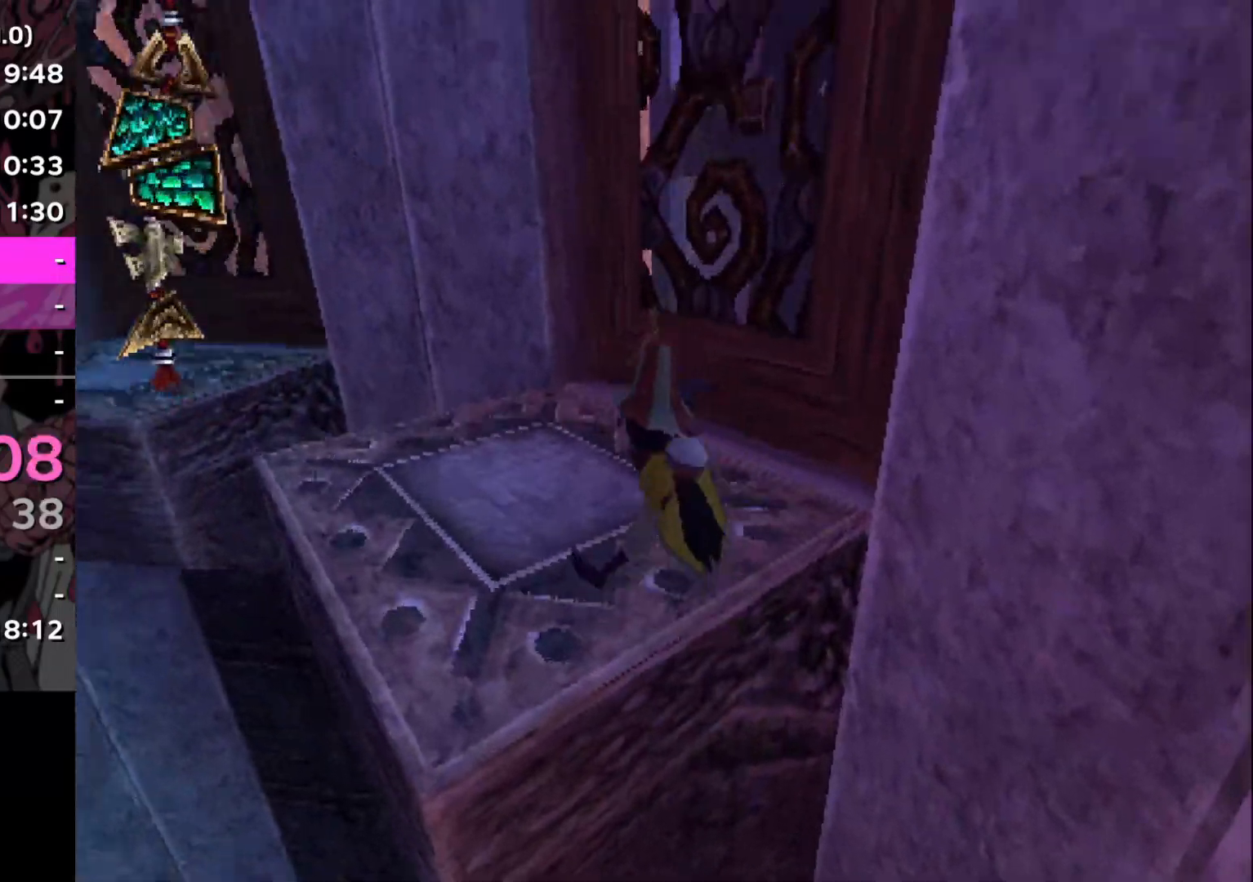
{"buttons": ["CROSS", "SQUARE", "R2"], "left_stick": "center", "right_stick": "center", "events": [[251, "left_stick", "center"], [267, "right_stick", "center"], [434, "R2", "down"], [468, "SQUARE", "down"], [501, "CROSS", "down"]]}
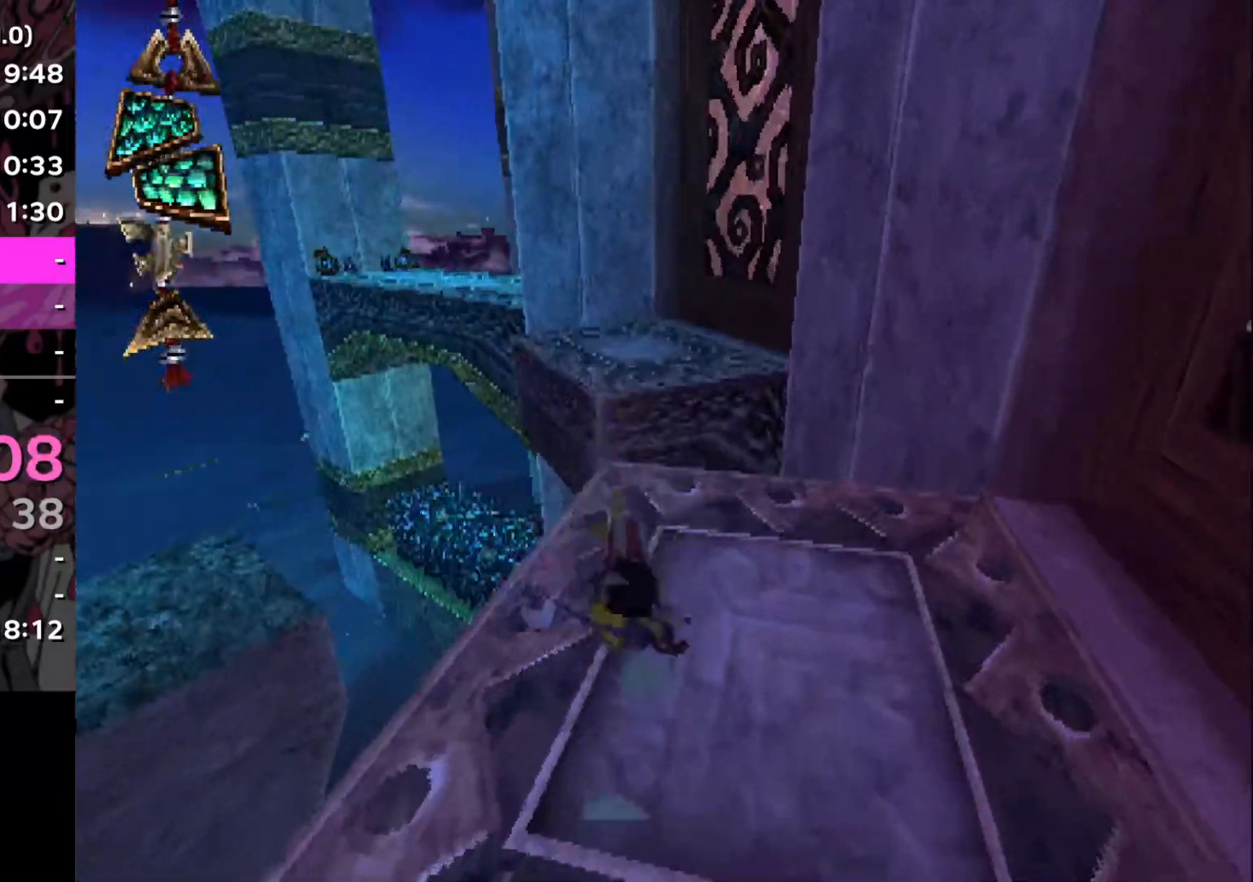
{"buttons": [], "left_stick": "left", "right_stick": "left", "events": [[100, "SQUARE", "up"], [117, "R2", "up"], [200, "CROSS", "up"], [300, "left_stick", "left"], [484, "right_stick", "left"]]}
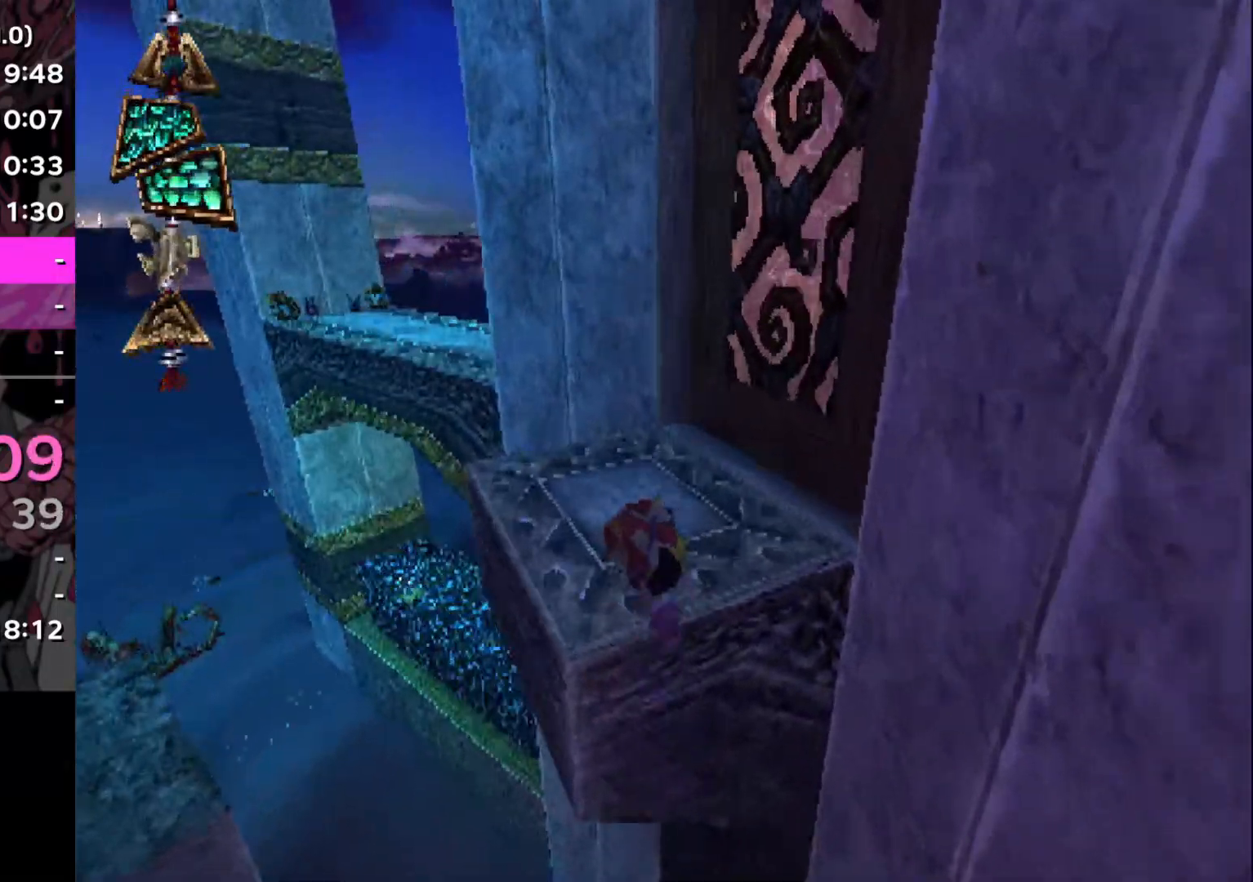
{"buttons": [], "left_stick": "center", "right_stick": "center", "events": [[34, "left_stick", "center"], [50, "right_stick", "center"]]}
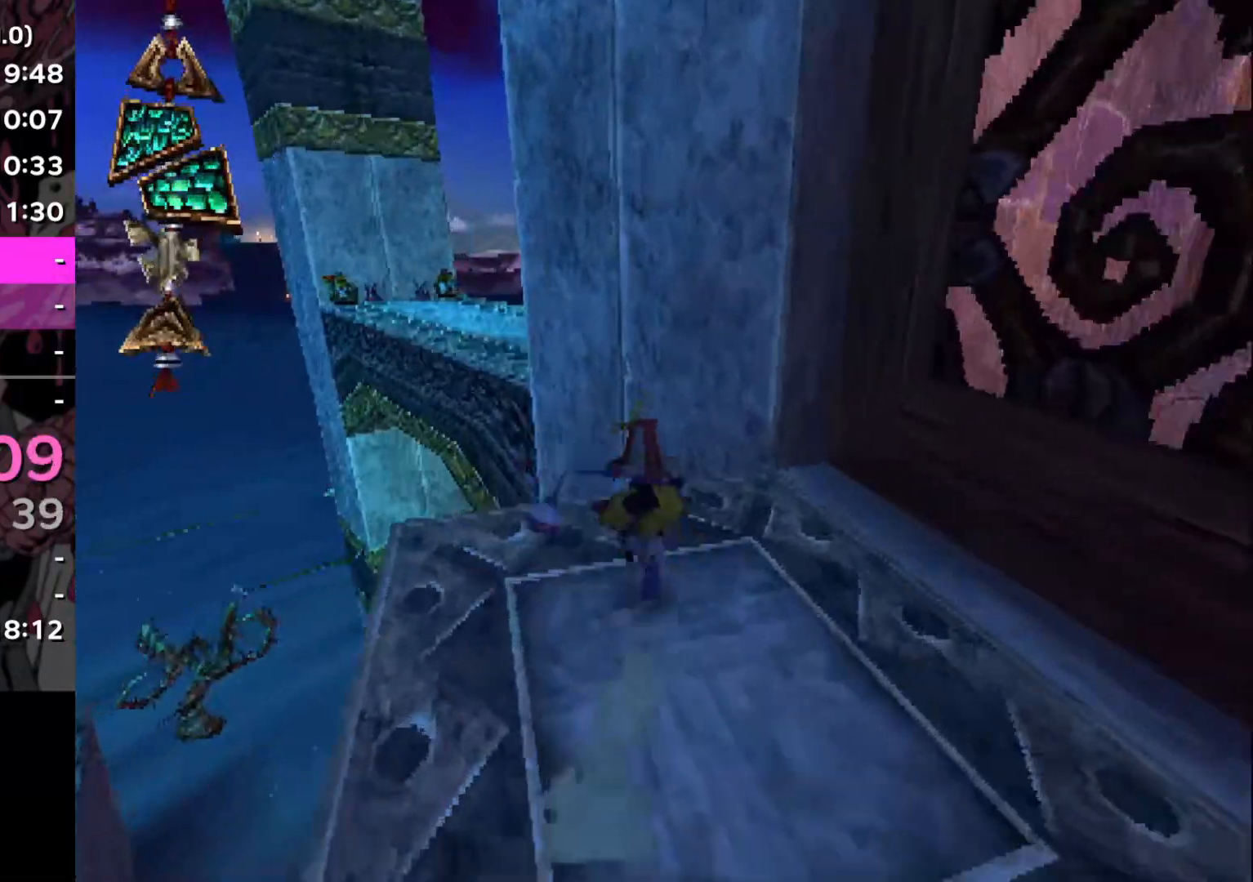
{"buttons": [], "left_stick": "left", "right_stick": "center", "events": [[50, "R2", "down"], [50, "SQUARE", "down"], [133, "CROSS", "down"], [183, "SQUARE", "up"], [200, "R2", "up"], [284, "CROSS", "up"], [350, "left_stick", "left"]]}
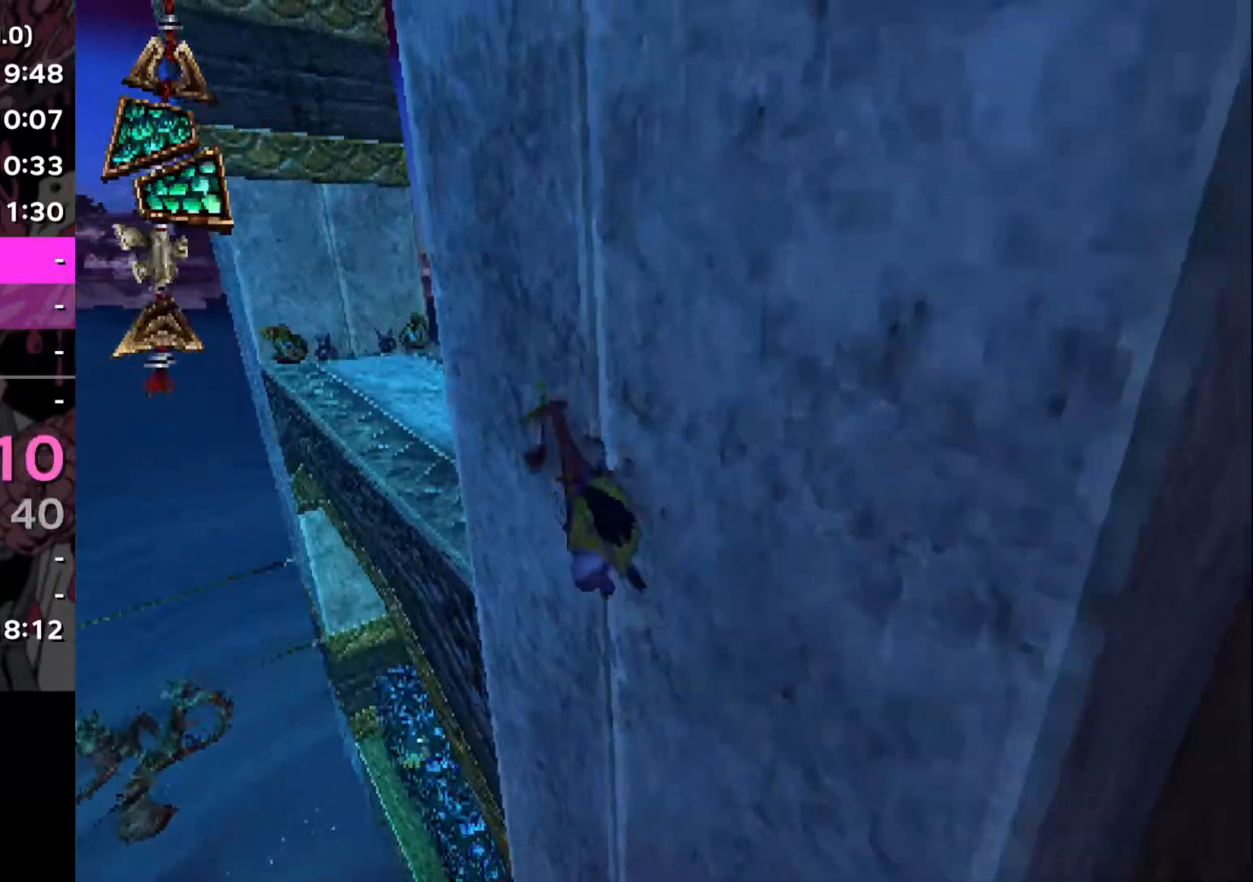
{"buttons": [], "left_stick": "center", "right_stick": "right", "events": [[201, "left_stick", "center"], [301, "right_stick", "right"]]}
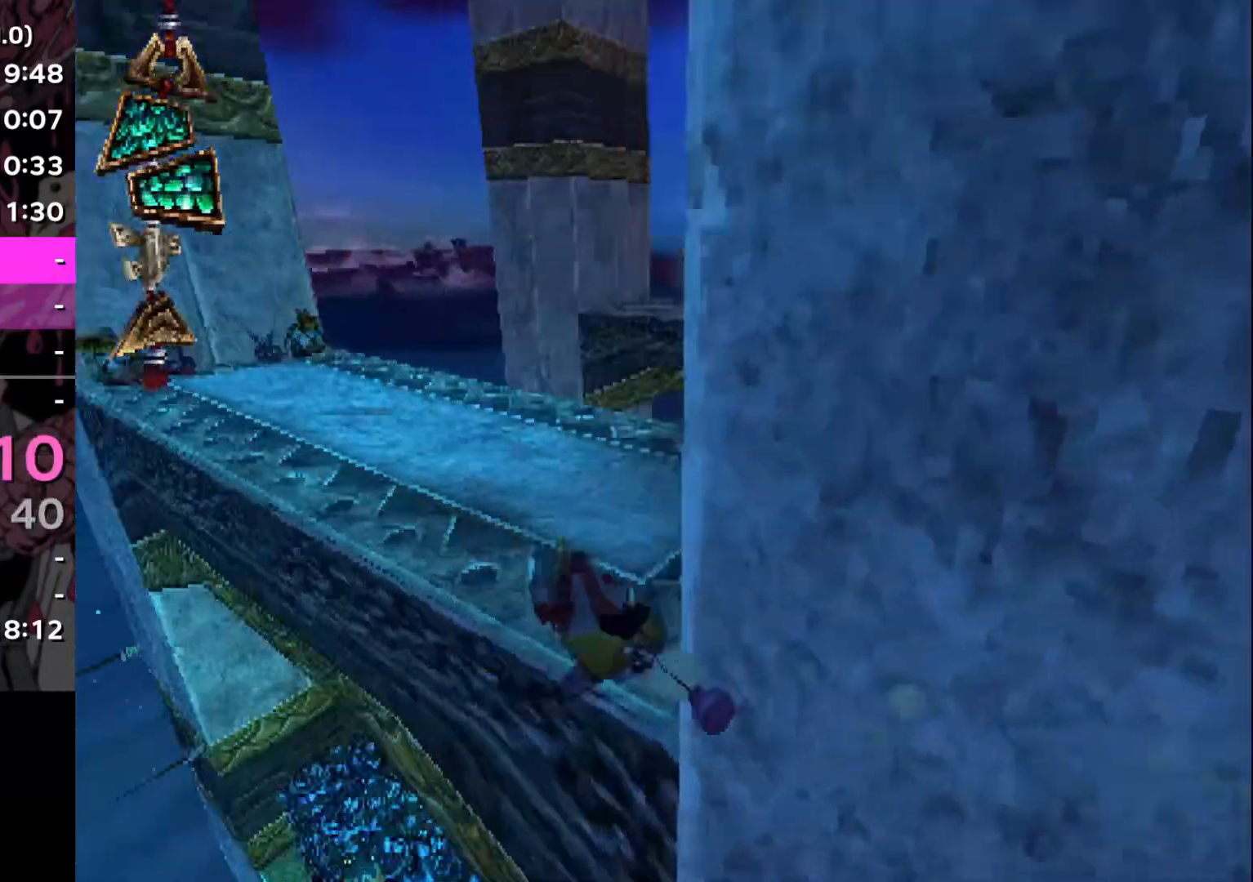
{"buttons": [], "left_stick": "center", "right_stick": "center", "events": [[100, "right_stick", "center"], [183, "CROSS", "down"], [350, "CROSS", "up"]]}
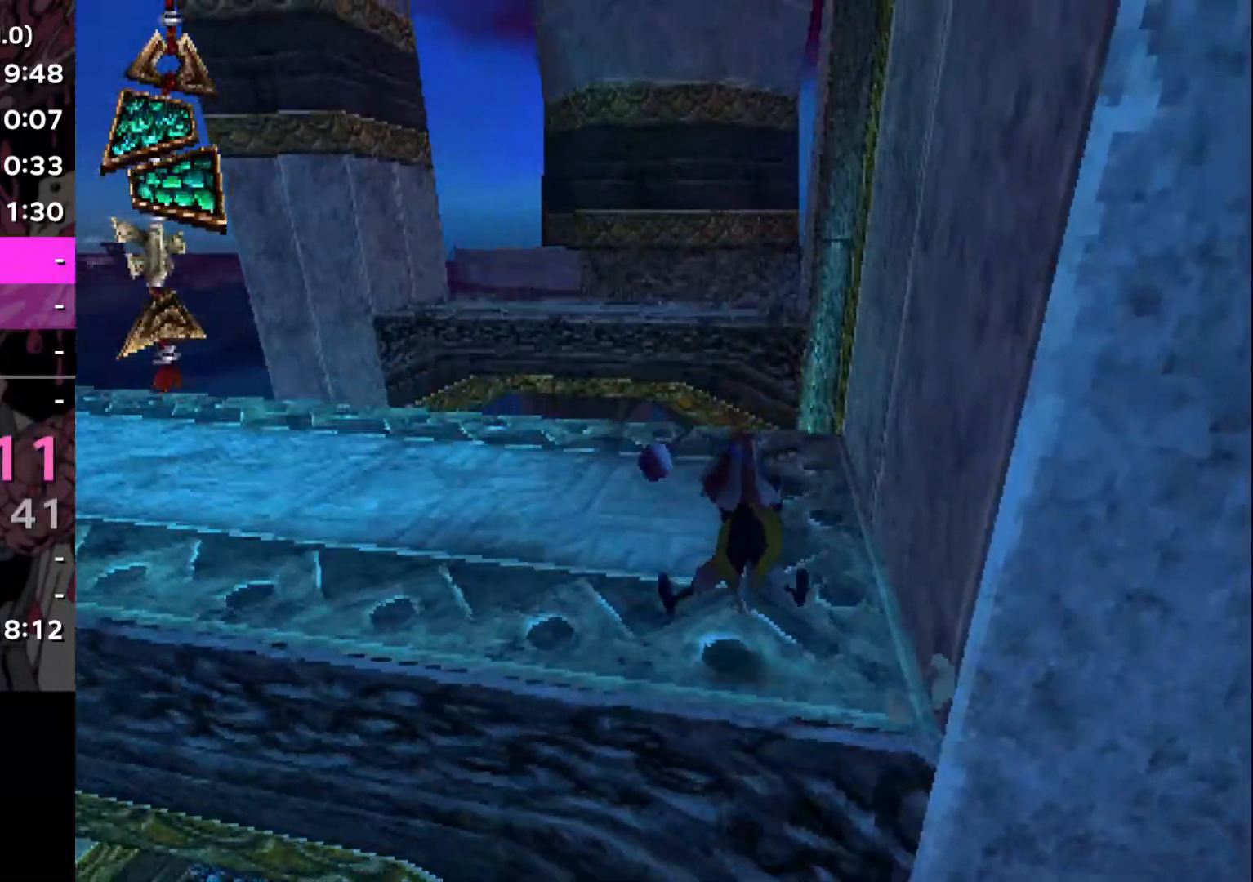
{"buttons": [], "left_stick": "right", "right_stick": "center", "events": [[151, "right_stick", "right"], [251, "right_stick", "center"], [434, "left_stick", "right"]]}
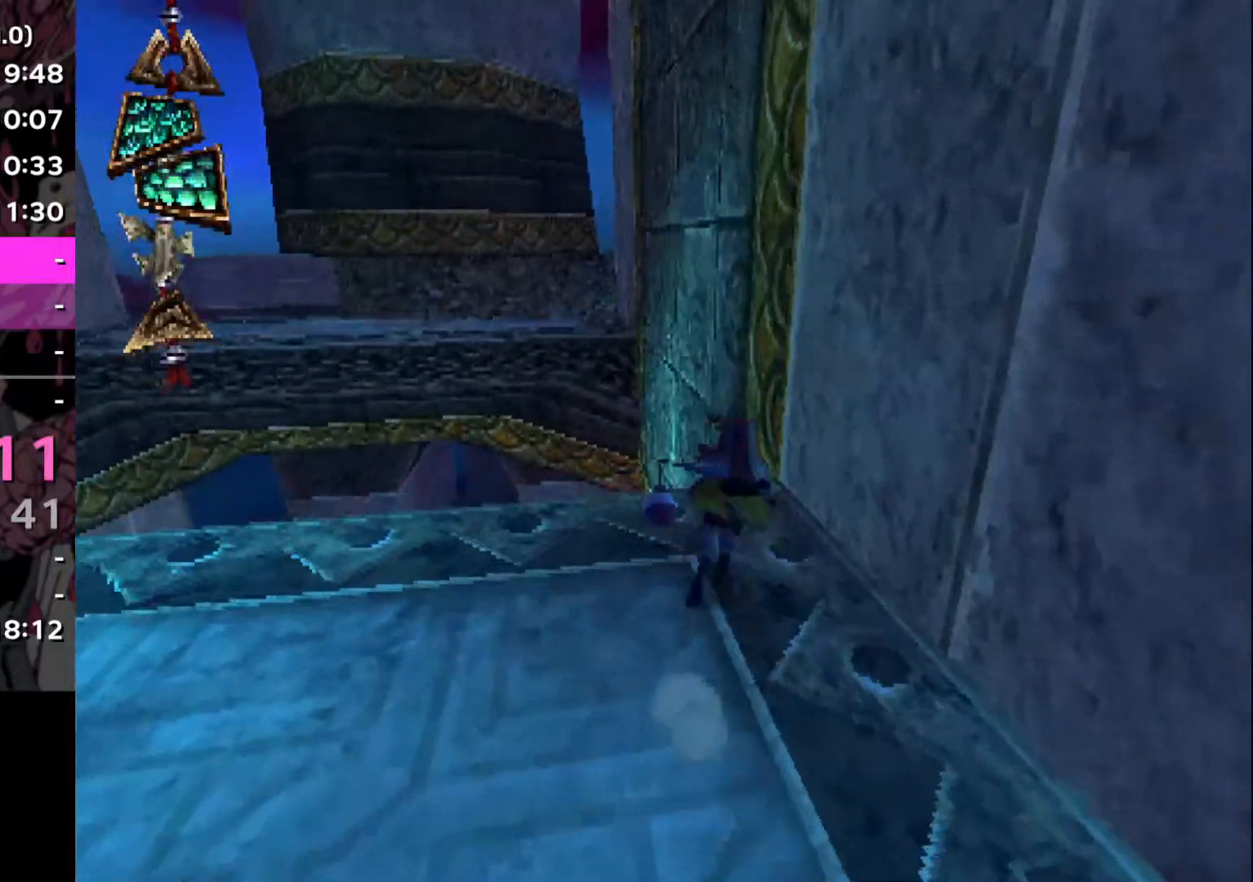
{"buttons": [], "left_stick": "center", "right_stick": "center", "events": [[33, "R2", "down"], [83, "SQUARE", "down"], [133, "CROSS", "down"], [133, "left_stick", "center"], [234, "SQUARE", "up"], [250, "R2", "up"], [284, "CROSS", "up"]]}